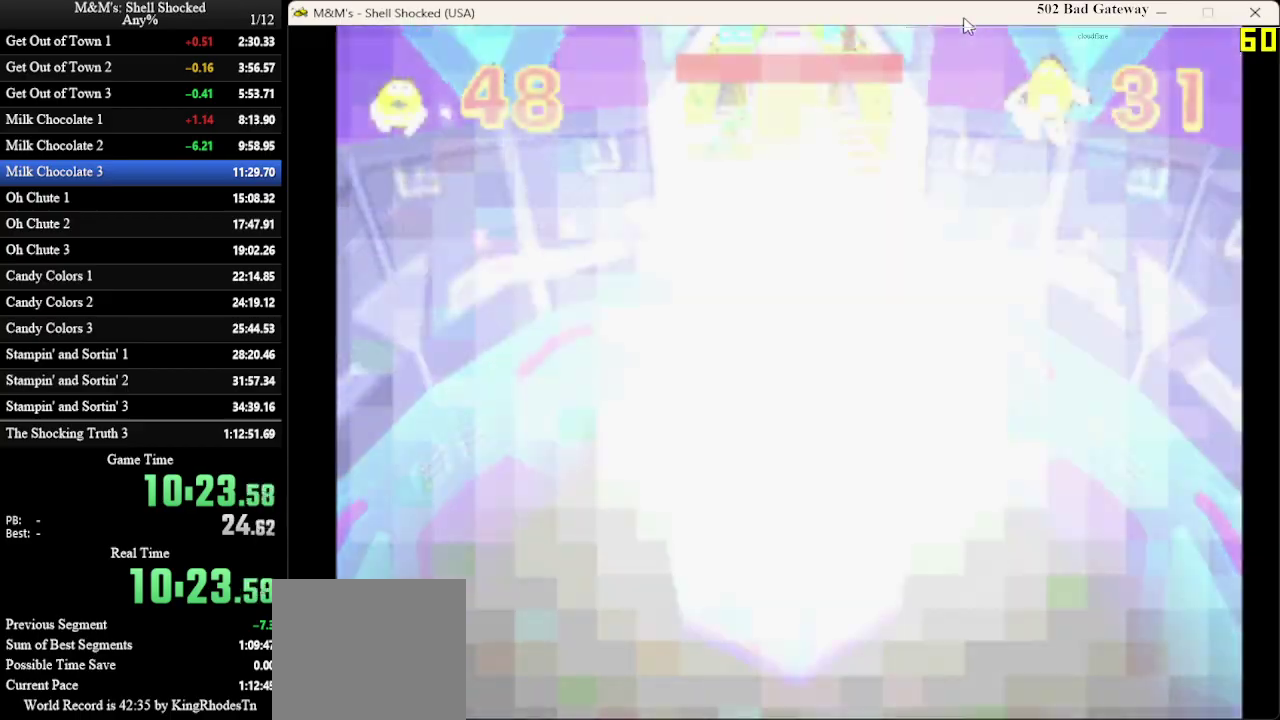
Gameplay with a controller (PlayStation layout); each line is a JSON object with the inputs held at the frame after it (dt_ms = milliseconds from this image to that frame). "events" lists button and stick changes between this image and that frame as [ms after this image, input, new state], when the widget could be followed in between. Not read: R3 right_stick.
{"dt_ms": 400, "buttons": ["DPAD_UP"], "left_stick": "center", "events": [[167, "DPAD_UP", "down"]]}
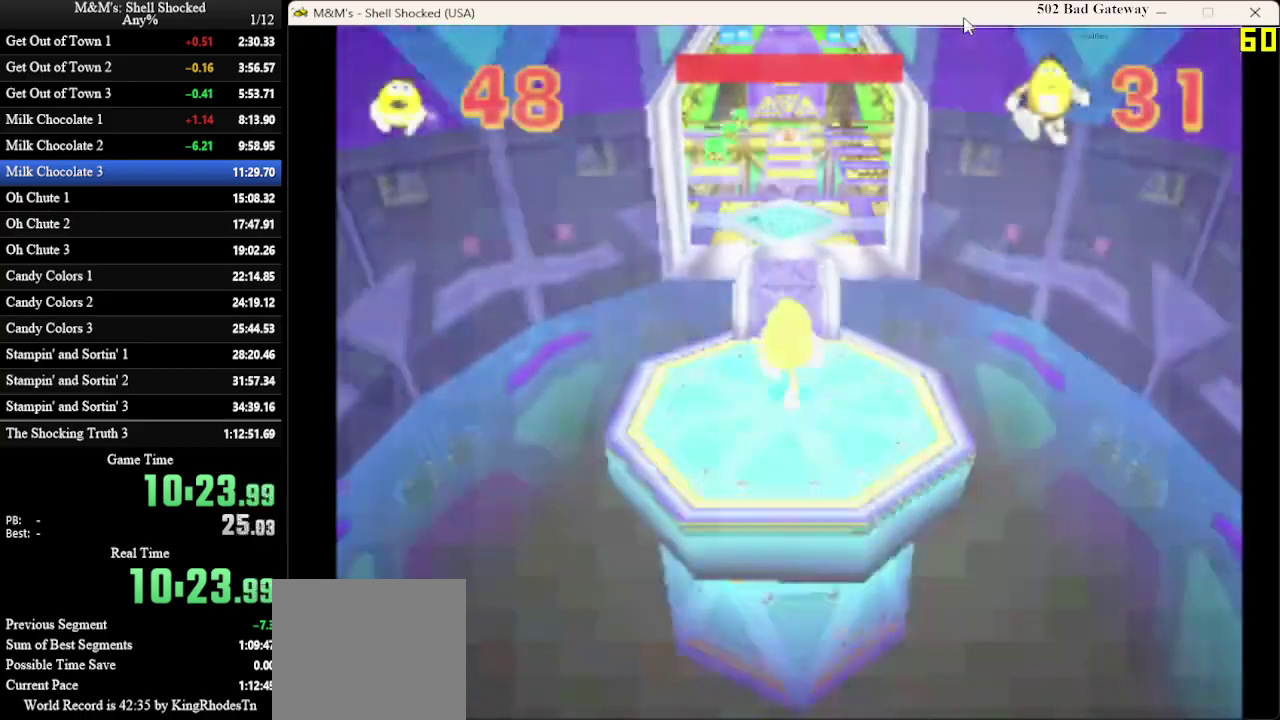
{"dt_ms": 600, "buttons": ["DPAD_UP"], "left_stick": "center", "events": []}
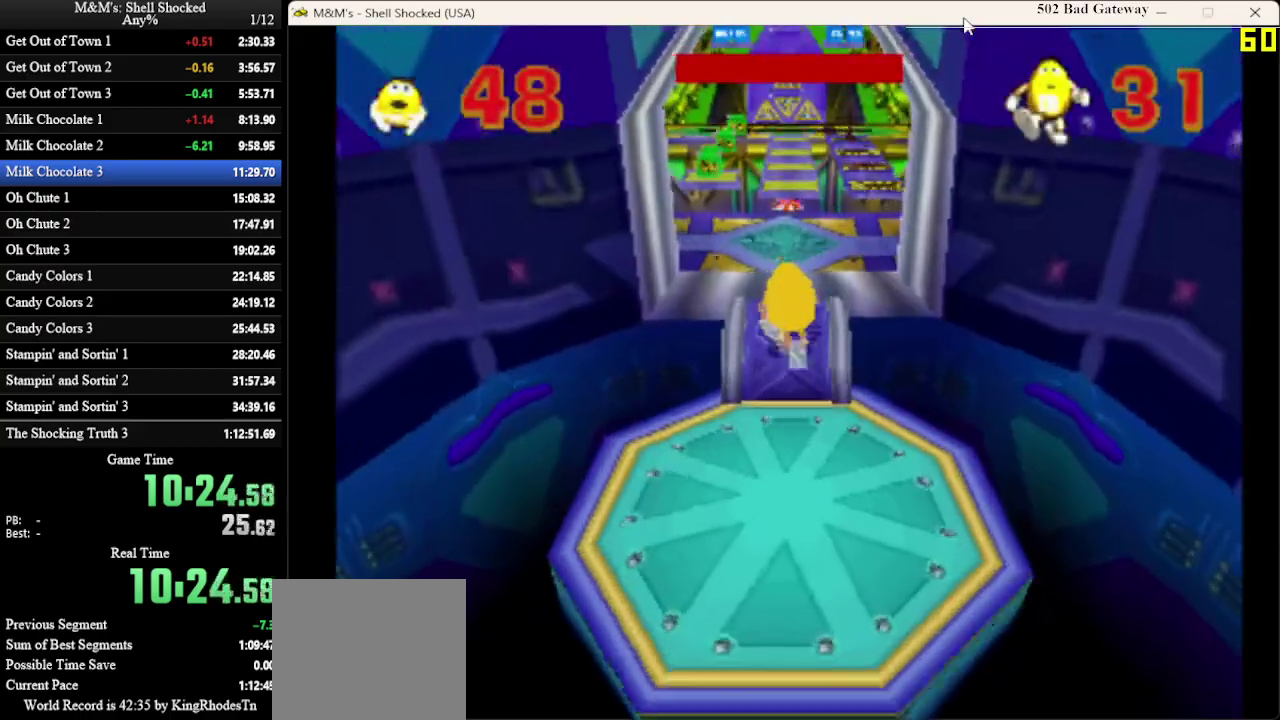
{"dt_ms": 500, "buttons": ["DPAD_UP"], "left_stick": "center", "events": []}
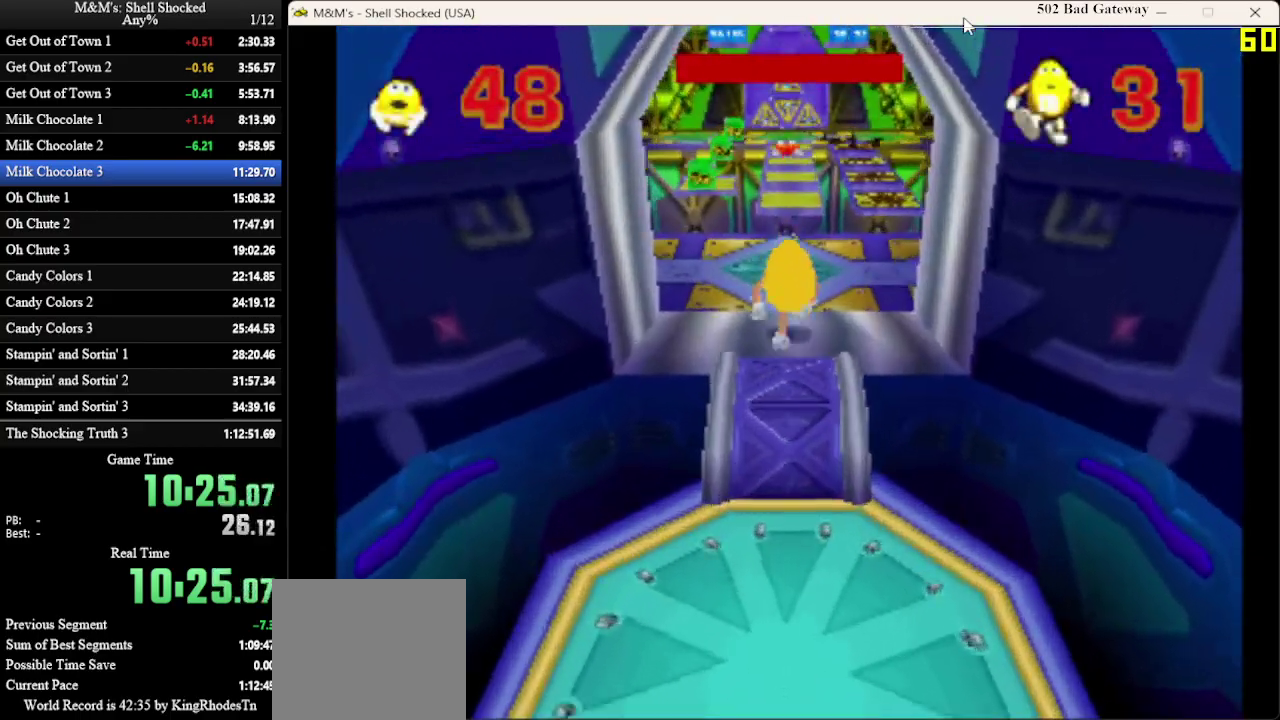
{"dt_ms": 600, "buttons": ["DPAD_UP"], "left_stick": "center", "events": []}
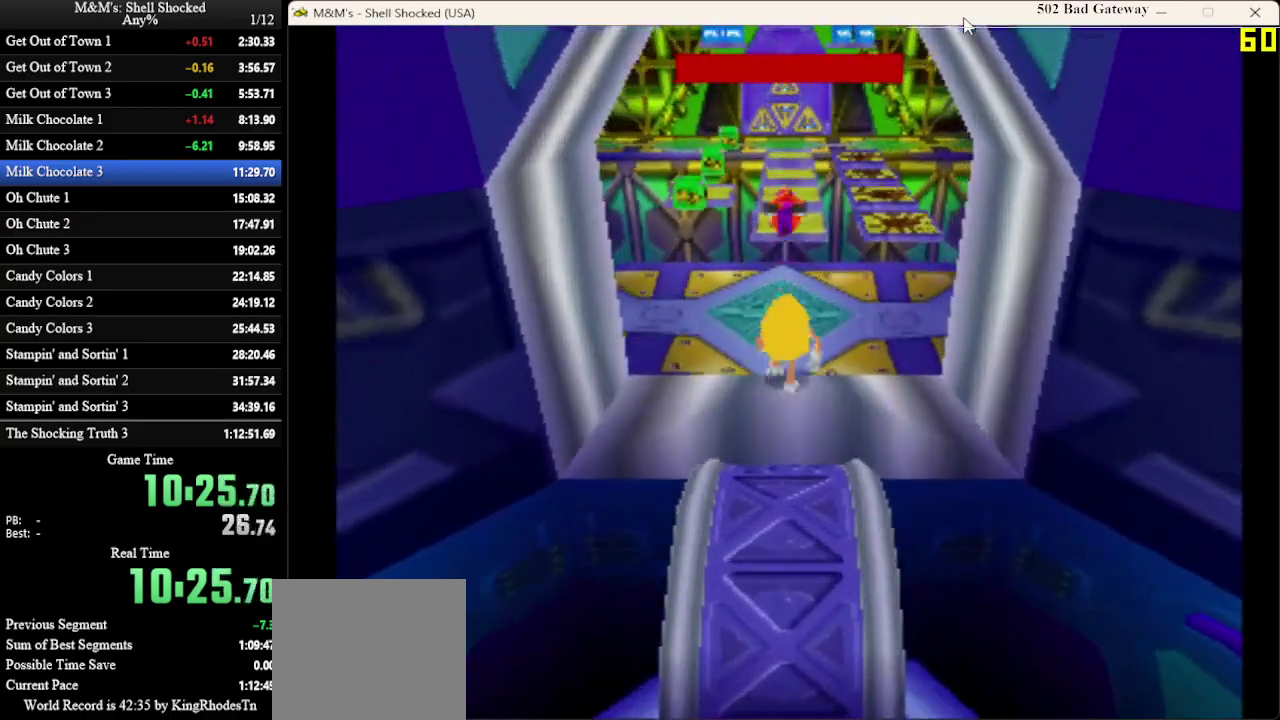
{"dt_ms": 400, "buttons": ["DPAD_UP"], "left_stick": "center", "events": []}
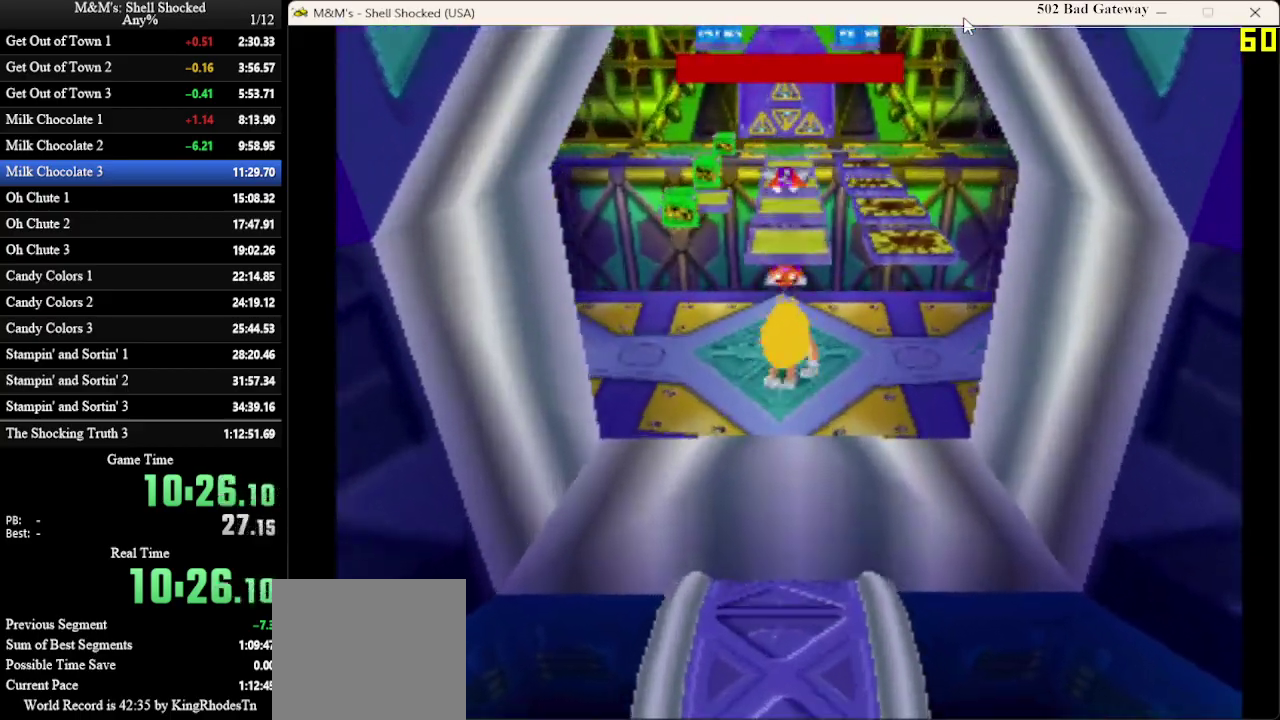
{"dt_ms": 400, "buttons": ["DPAD_UP"], "left_stick": "center", "events": []}
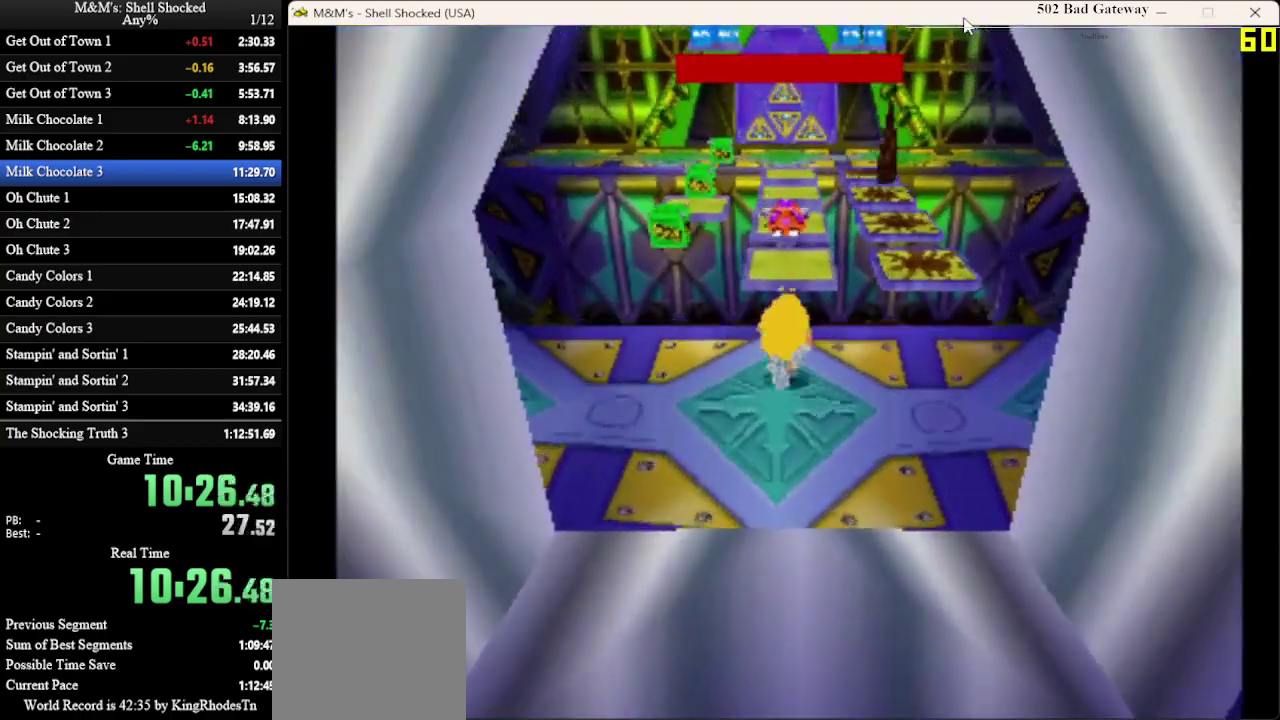
{"dt_ms": 600, "buttons": ["CROSS", "DPAD_UP"], "left_stick": "center", "events": [[233, "SQUARE", "down"], [400, "SQUARE", "up"], [567, "CROSS", "down"]]}
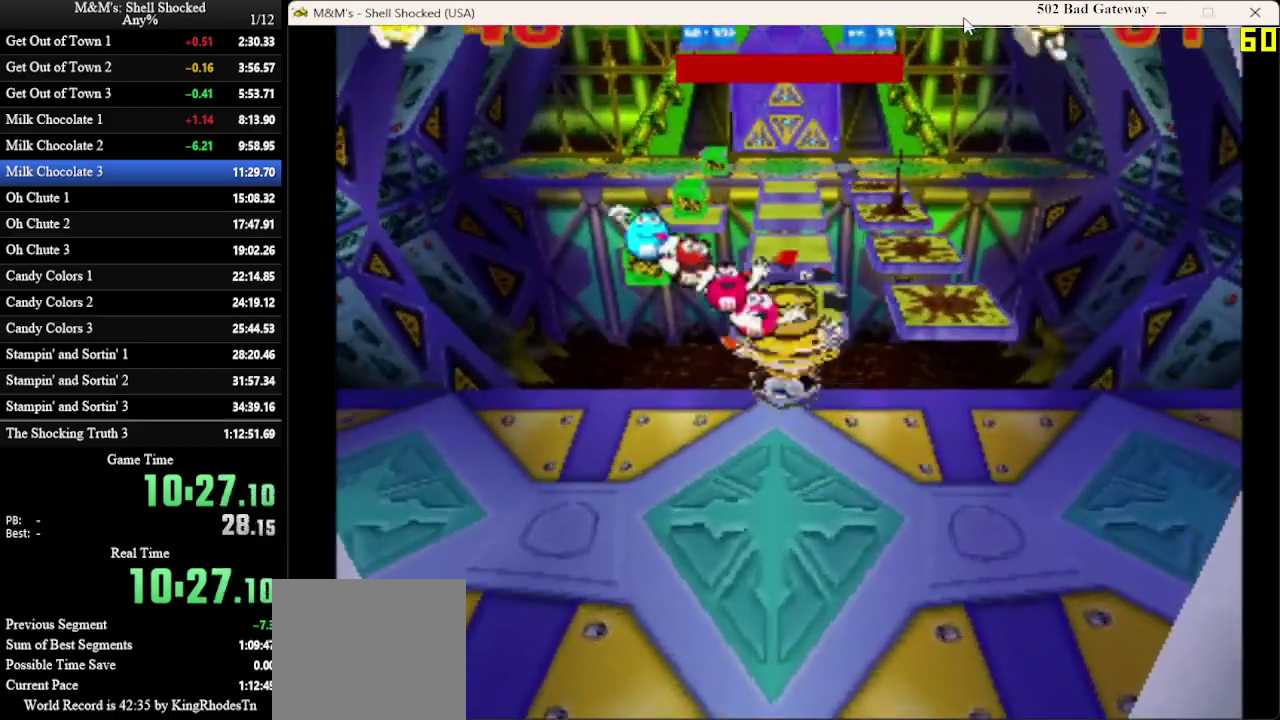
{"dt_ms": 600, "buttons": [], "left_stick": "center", "events": [[100, "SQUARE", "down"], [300, "SQUARE", "up"], [333, "CROSS", "up"], [533, "DPAD_UP", "up"]]}
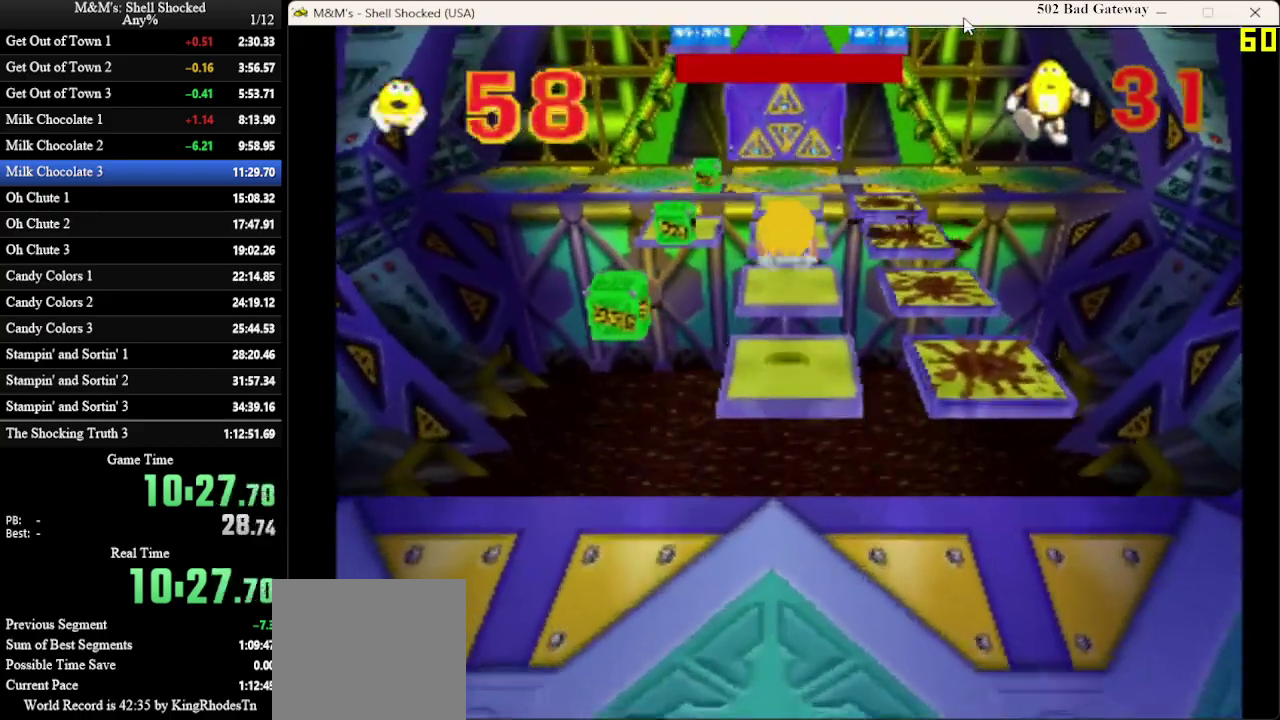
{"dt_ms": 400, "buttons": ["CROSS", "DPAD_UP"], "left_stick": "center", "events": [[200, "DPAD_UP", "down"], [300, "CROSS", "down"]]}
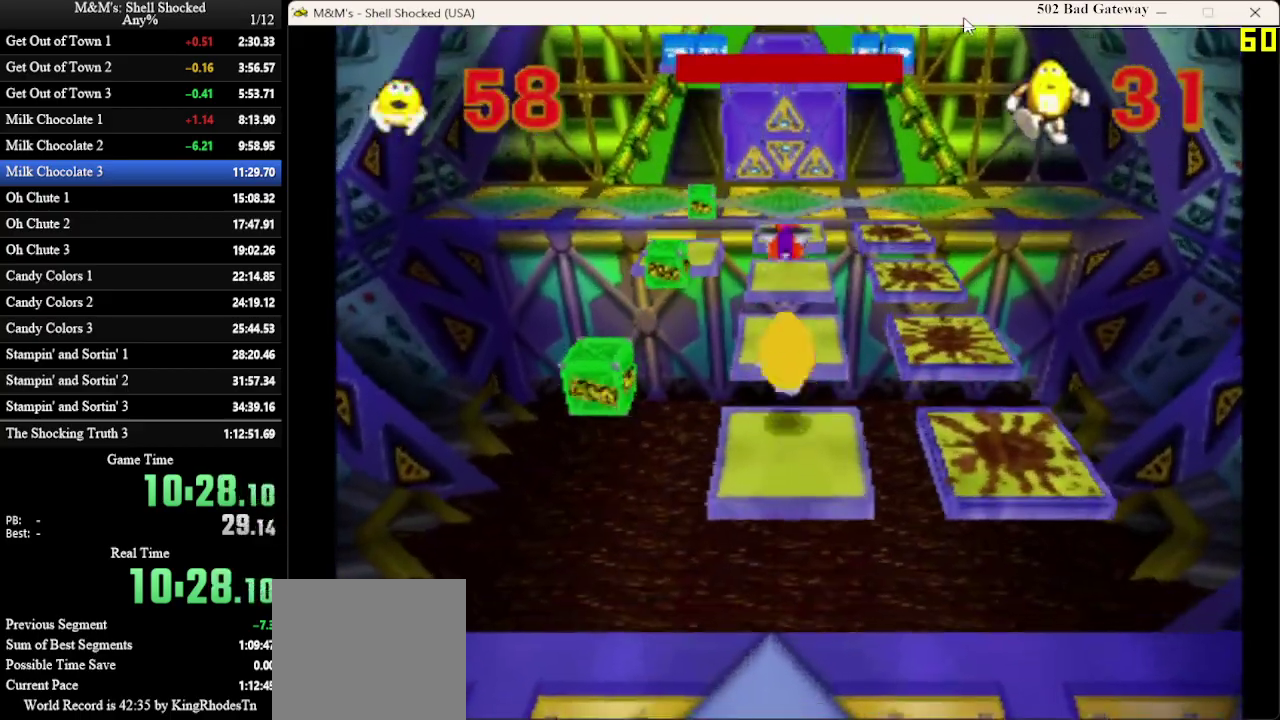
{"dt_ms": 300, "buttons": ["DPAD_UP"], "left_stick": "center", "events": [[100, "CROSS", "up"]]}
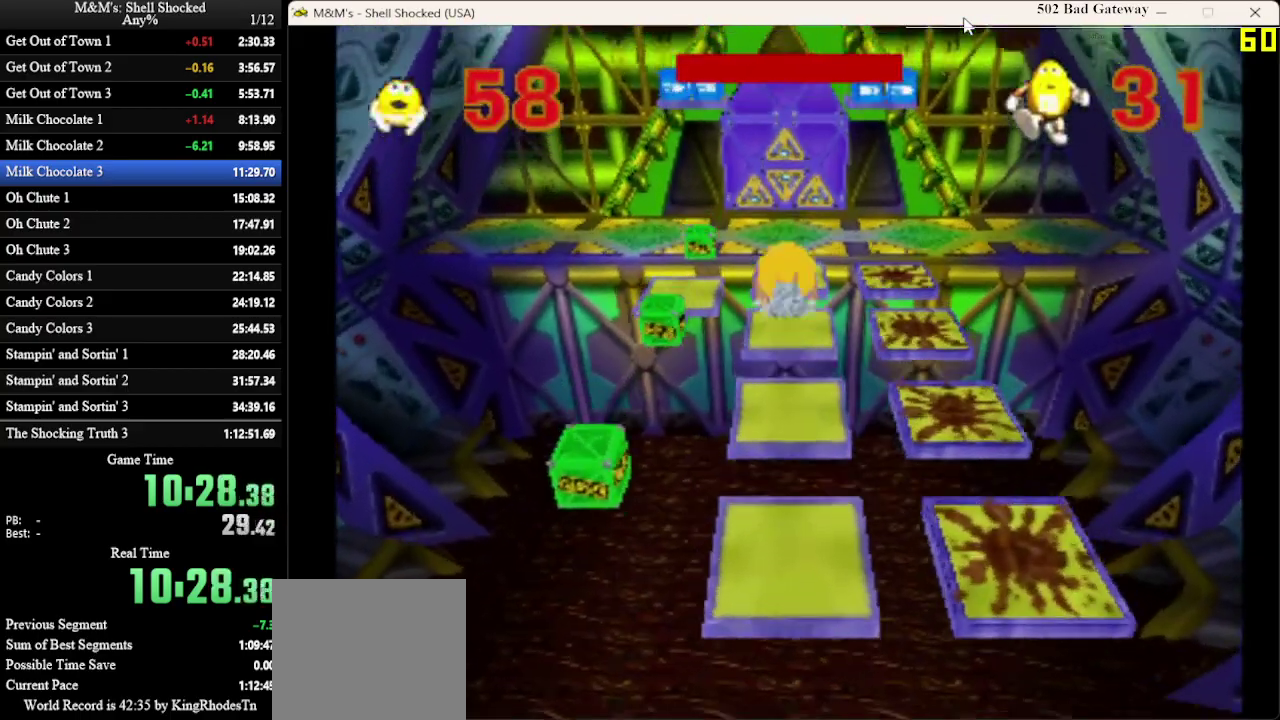
{"dt_ms": 600, "buttons": ["CROSS", "DPAD_UP"], "left_stick": "center", "events": [[533, "CROSS", "down"]]}
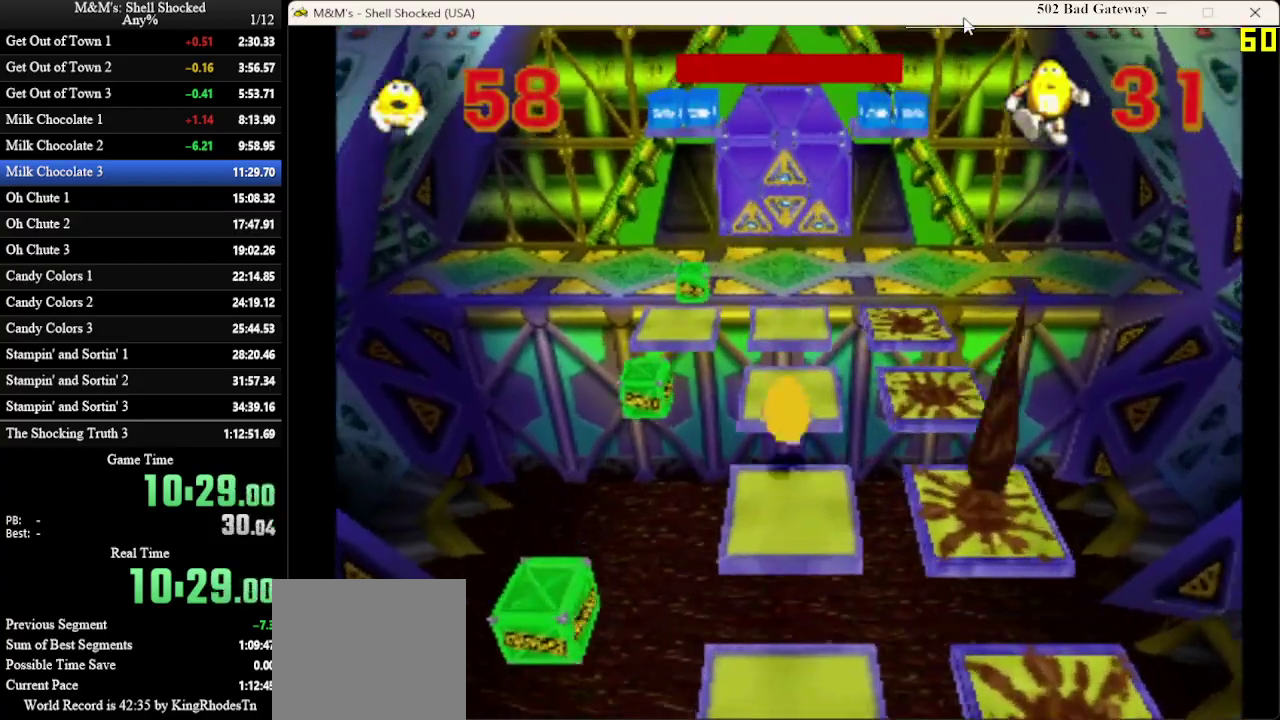
{"dt_ms": 700, "buttons": [], "left_stick": "center", "events": [[167, "CROSS", "up"], [400, "DPAD_UP", "up"]]}
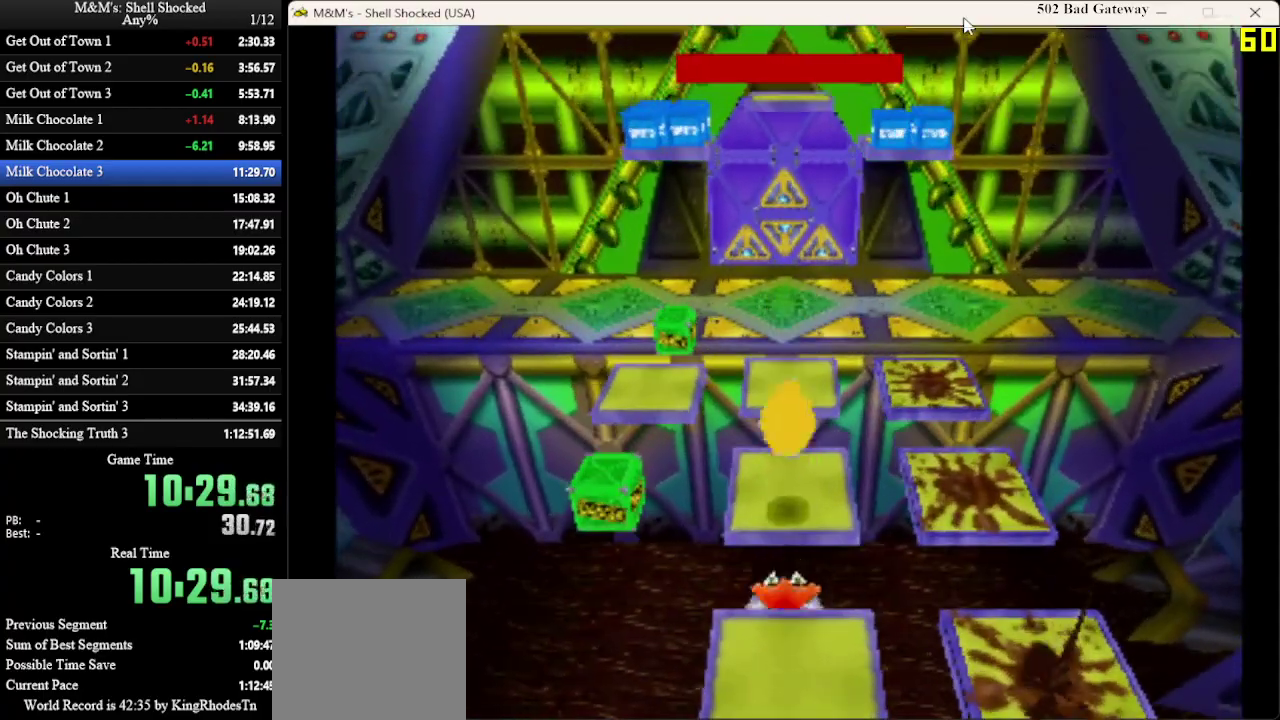
{"dt_ms": 600, "buttons": ["DPAD_UP"], "left_stick": "center", "events": [[33, "DPAD_UP", "down"], [33, "SQUARE", "down"], [200, "SQUARE", "up"], [267, "CROSS", "down"], [533, "CROSS", "up"]]}
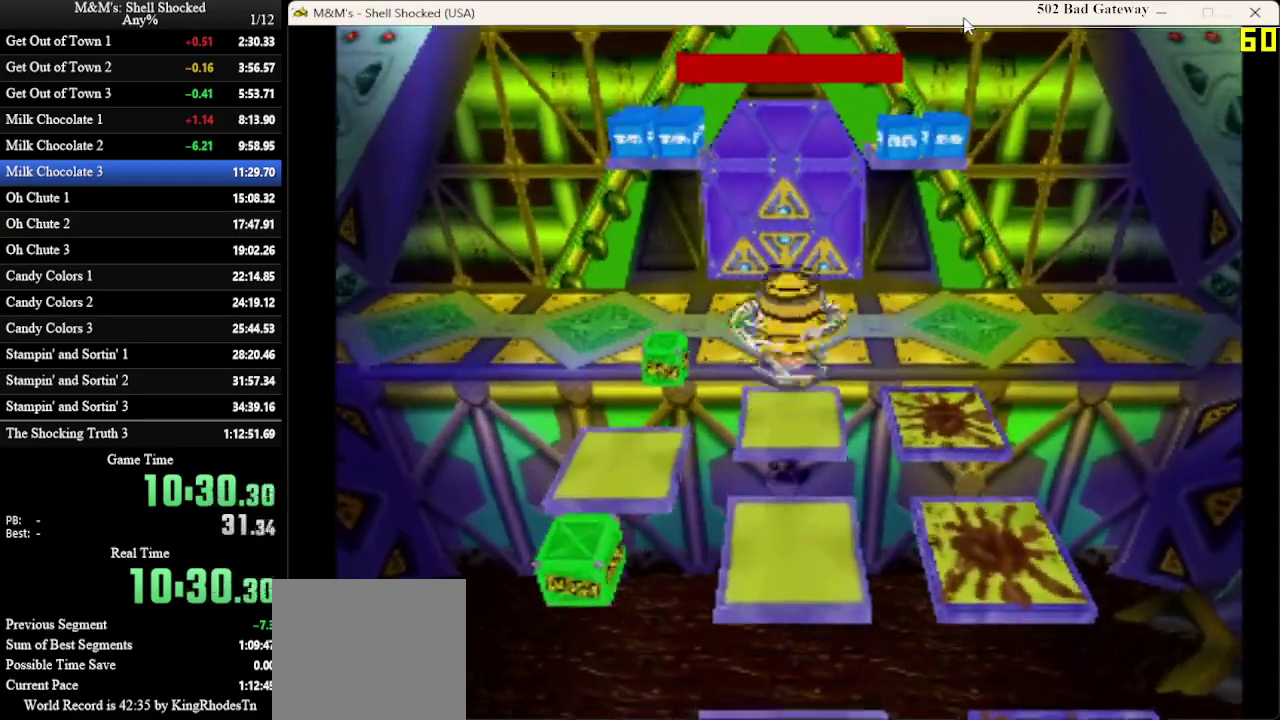
{"dt_ms": 300, "buttons": ["DPAD_UP"], "left_stick": "center", "events": []}
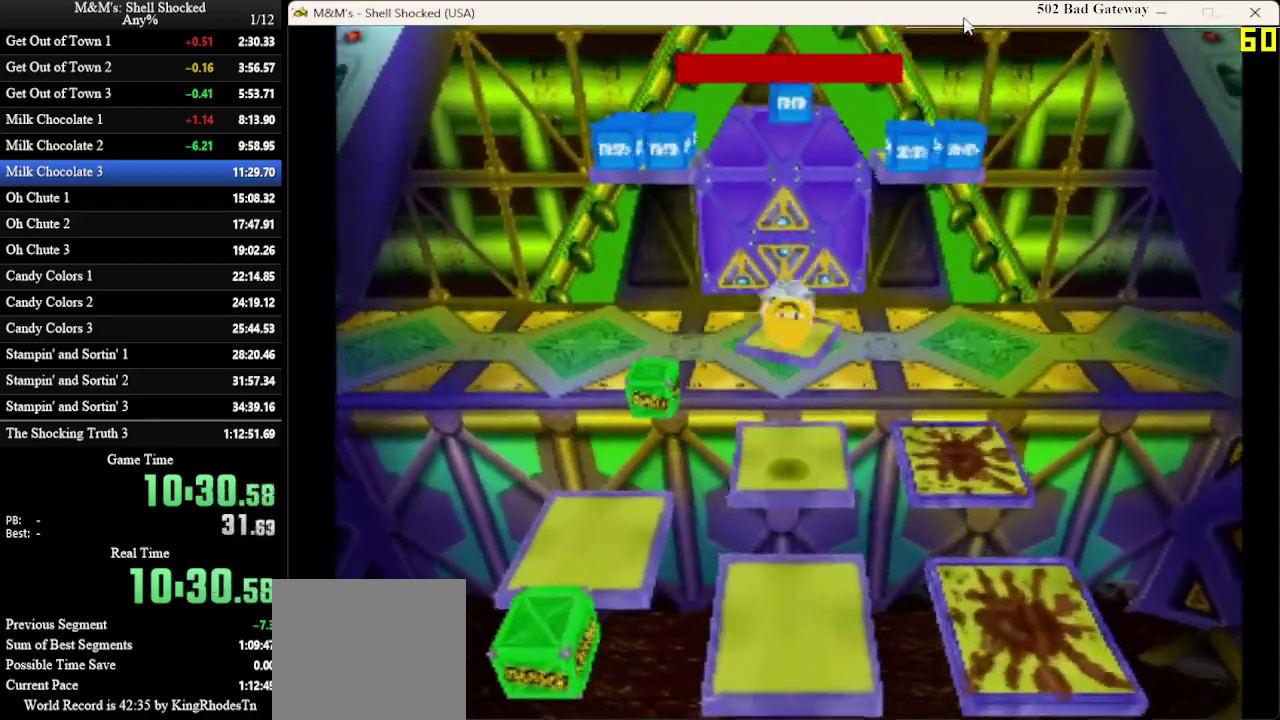
{"dt_ms": 300, "buttons": ["DPAD_UP"], "left_stick": "center", "events": []}
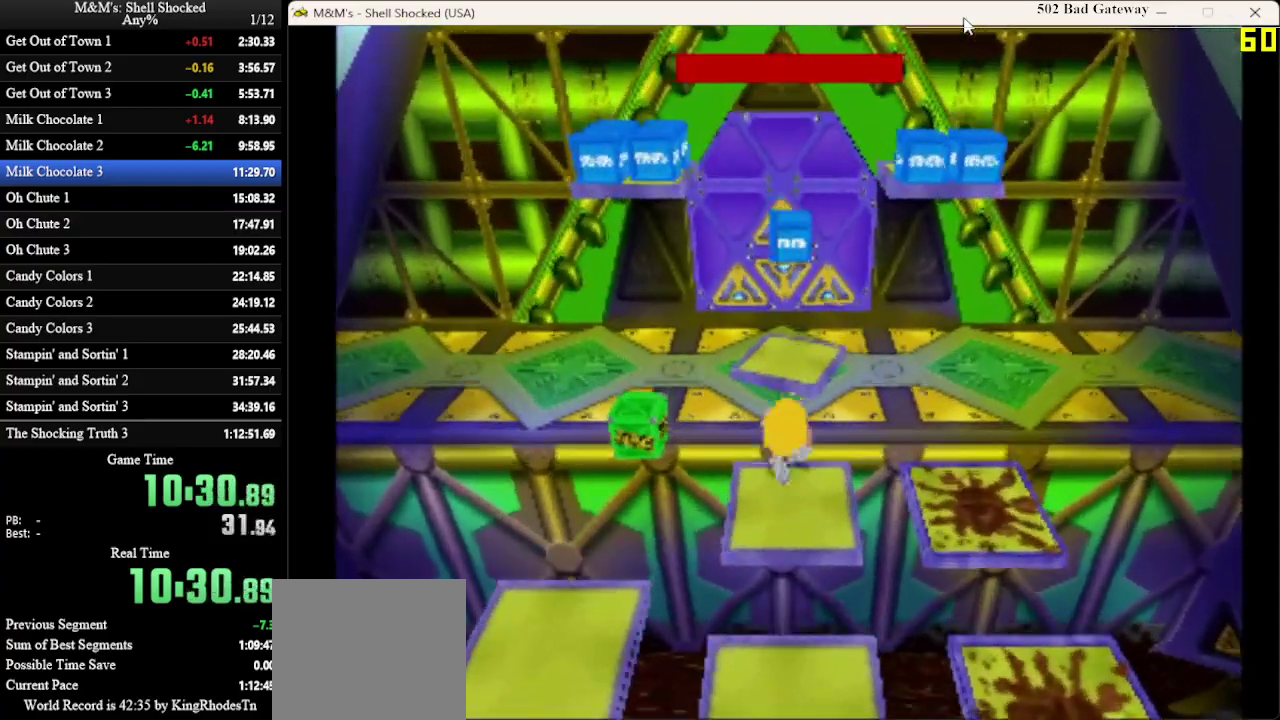
{"dt_ms": 700, "buttons": ["DPAD_UP"], "left_stick": "center", "events": [[33, "CROSS", "down"], [467, "CROSS", "up"], [600, "SQUARE", "down"], [700, "SQUARE", "up"]]}
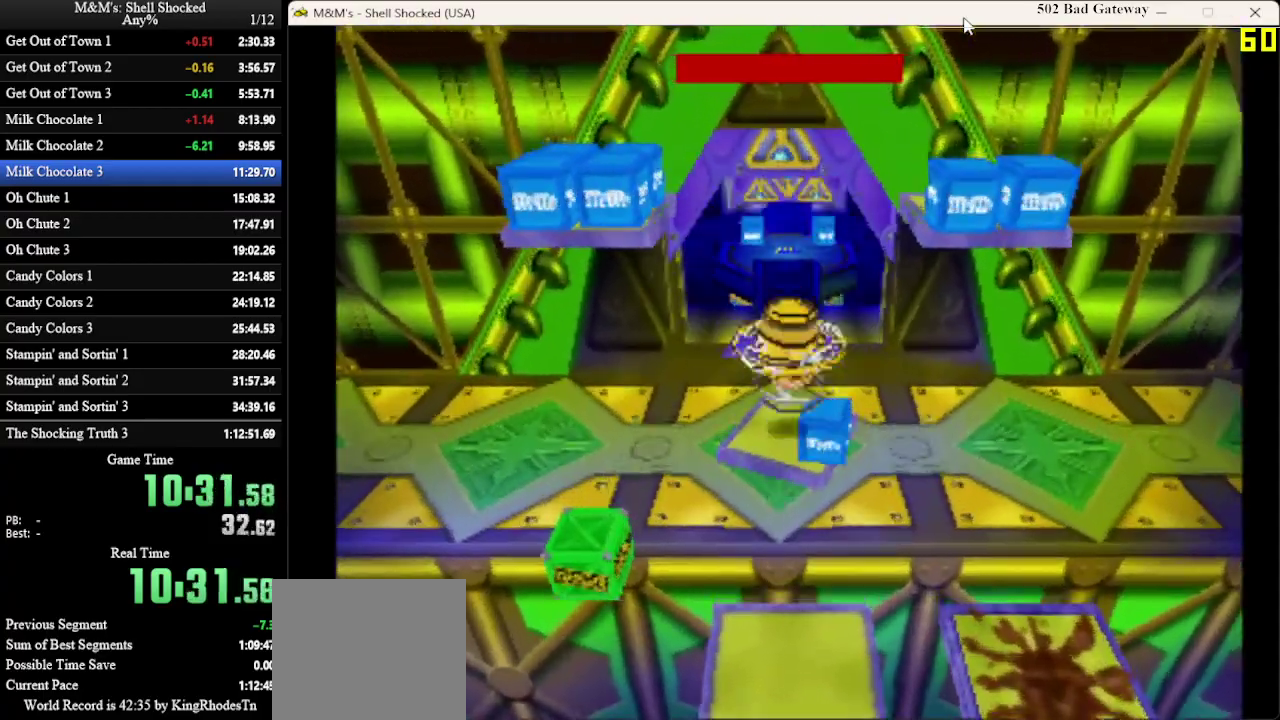
{"dt_ms": 600, "buttons": ["DPAD_UP"], "left_stick": "center", "events": [[400, "CROSS", "down"], [567, "CROSS", "up"]]}
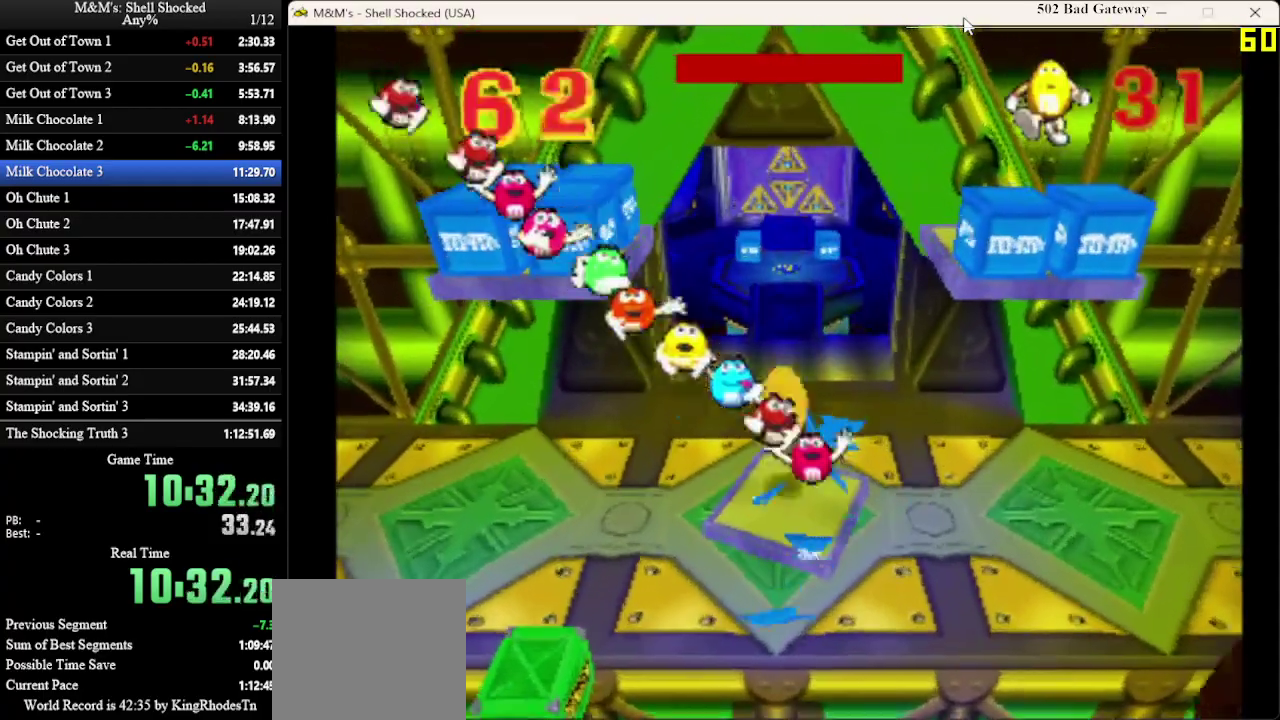
{"dt_ms": 600, "buttons": ["DPAD_UP"], "left_stick": "center", "events": []}
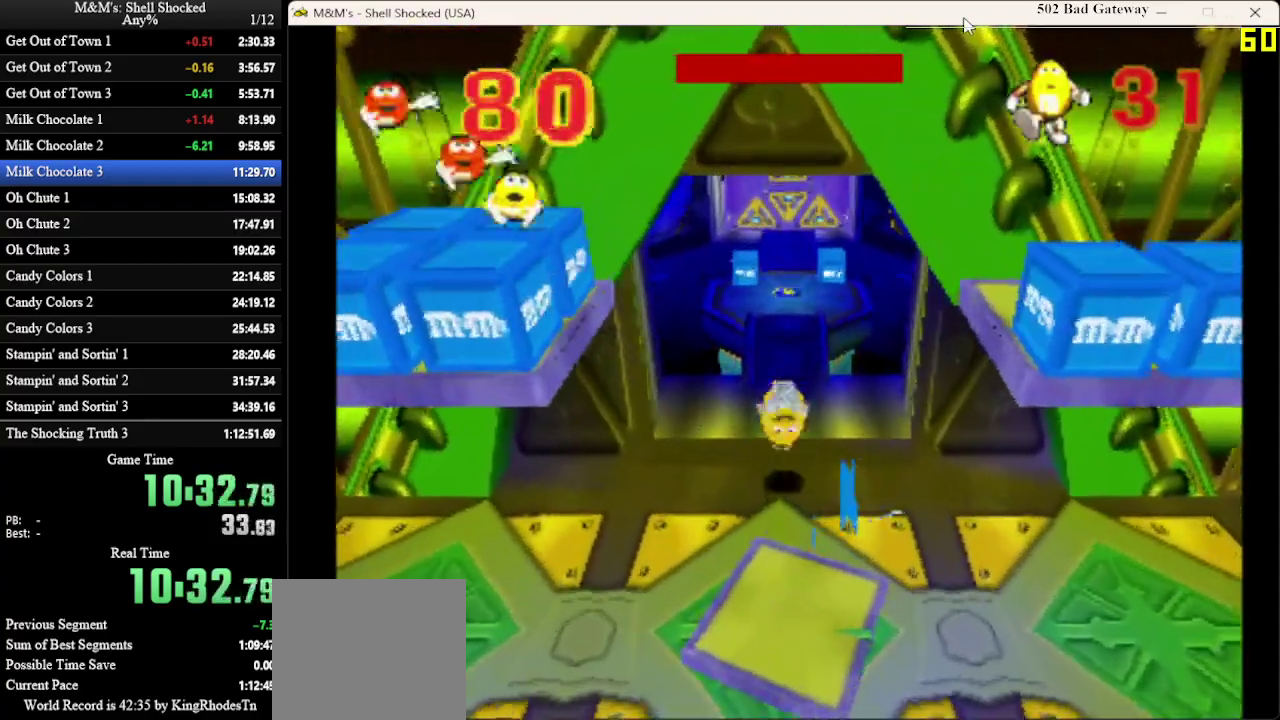
{"dt_ms": 300, "buttons": ["DPAD_UP"], "left_stick": "center", "events": []}
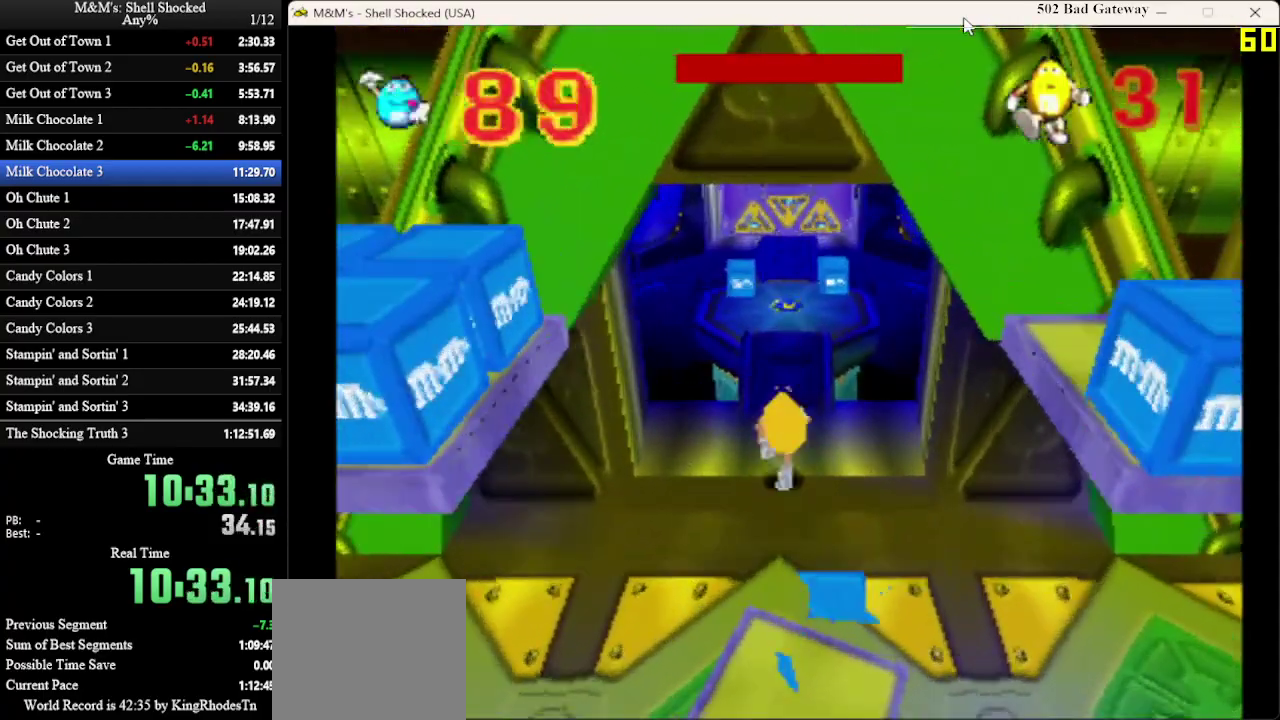
{"dt_ms": 400, "buttons": ["DPAD_UP"], "left_stick": "center", "events": []}
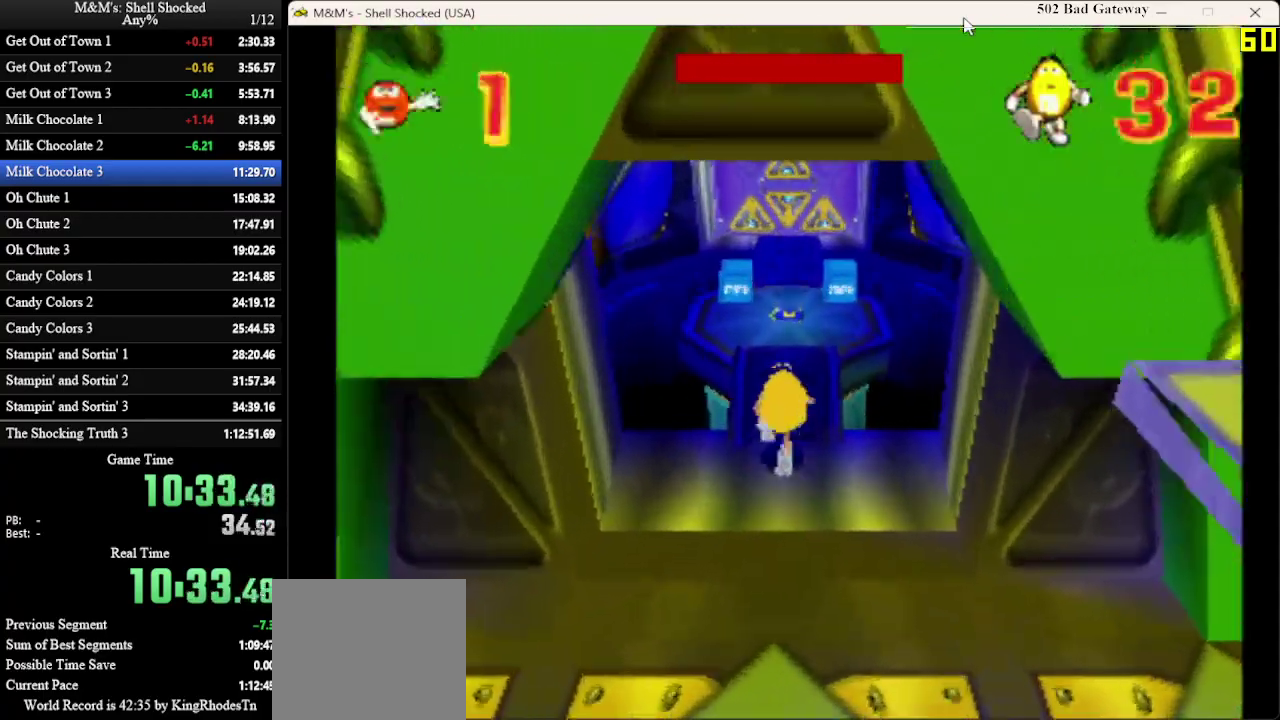
{"dt_ms": 700, "buttons": ["DPAD_UP"], "left_stick": "center", "events": []}
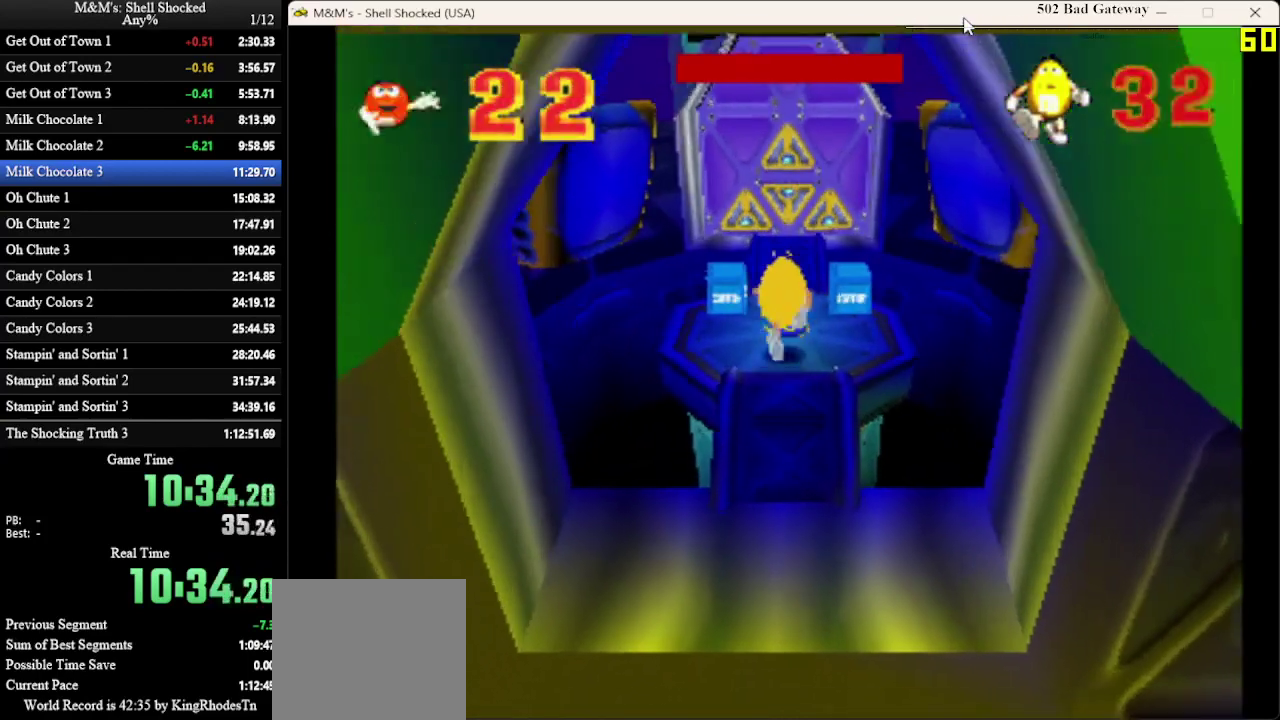
{"dt_ms": 600, "buttons": ["DPAD_UP"], "left_stick": "center", "events": []}
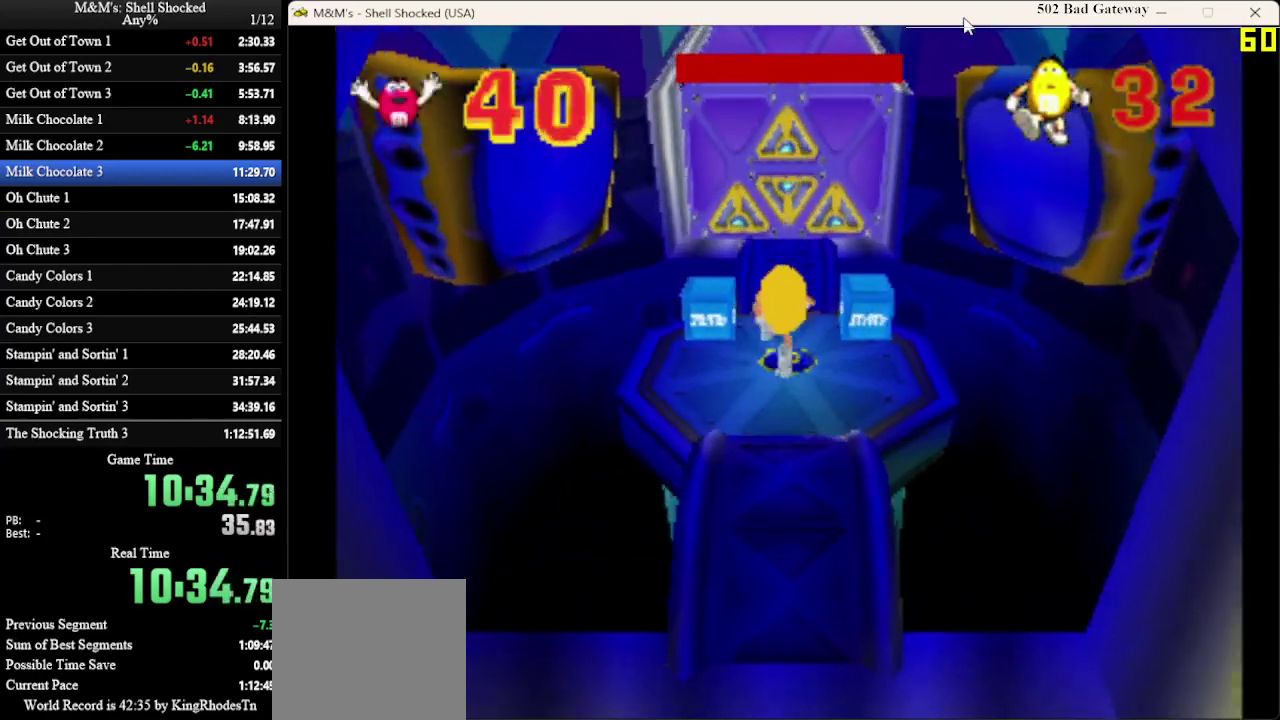
{"dt_ms": 300, "buttons": ["DPAD_UP"], "left_stick": "center", "events": []}
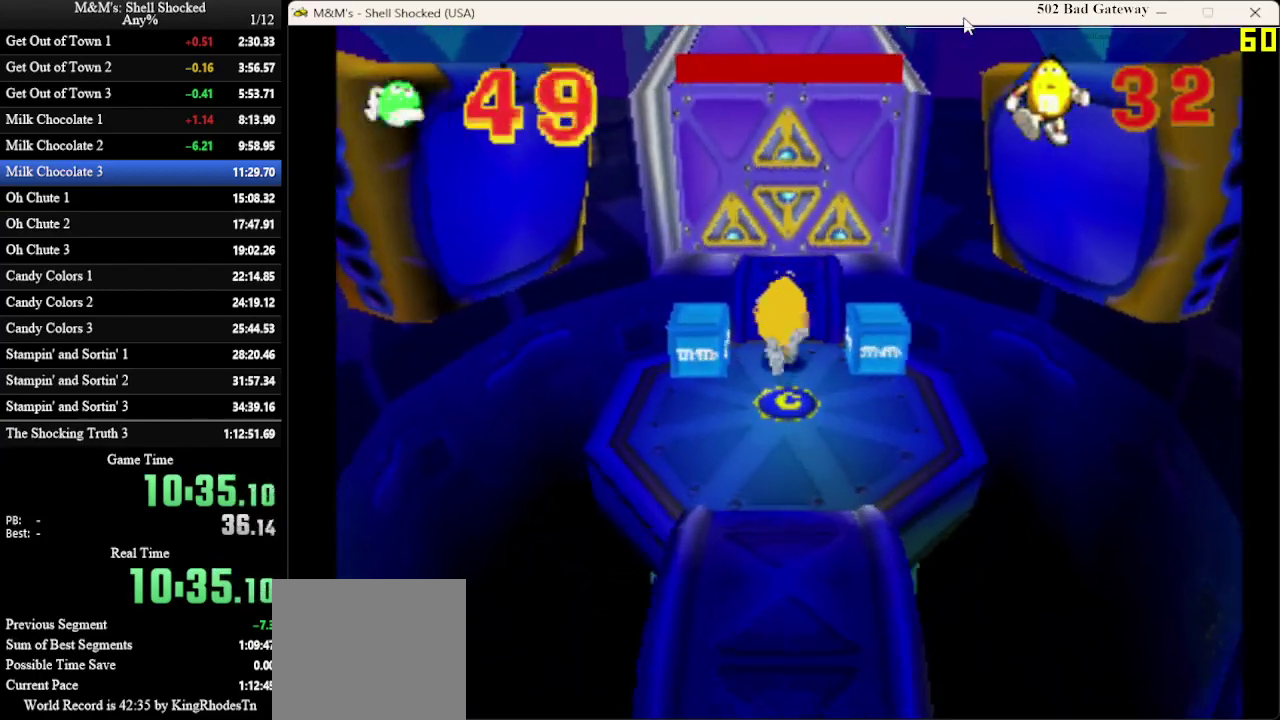
{"dt_ms": 500, "buttons": ["DPAD_UP"], "left_stick": "center", "events": []}
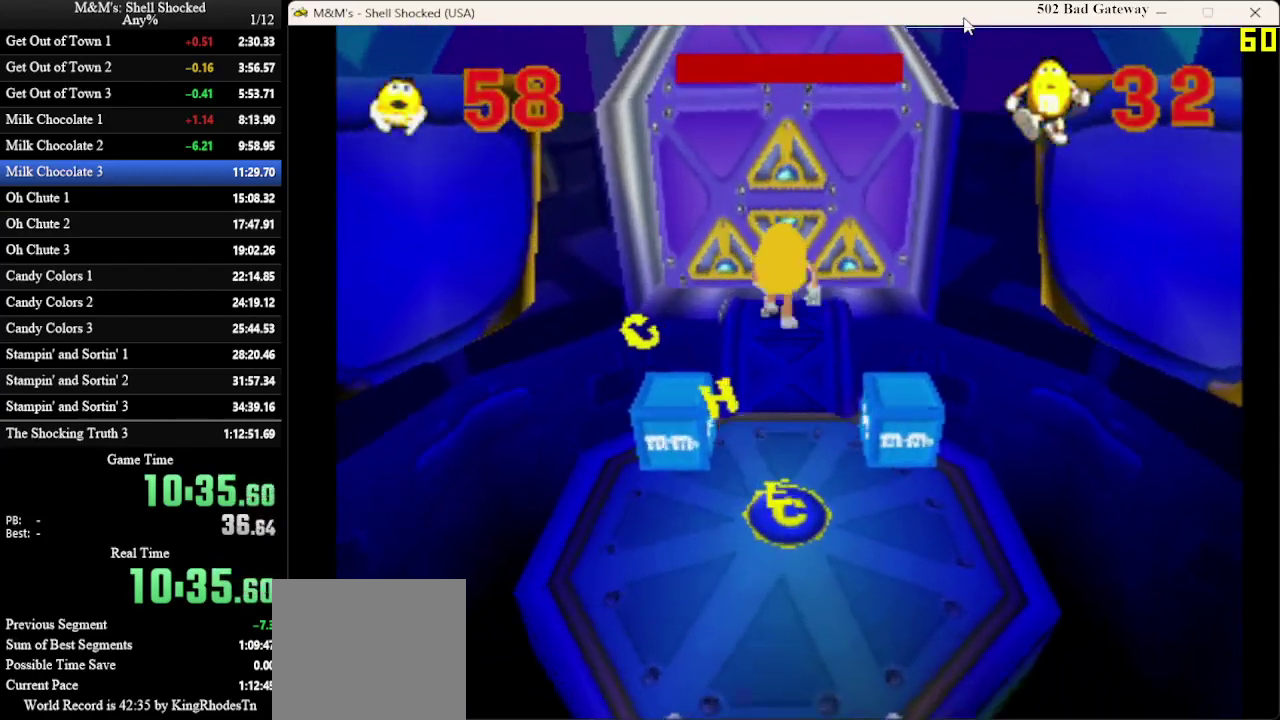
{"dt_ms": 500, "buttons": ["DPAD_UP"], "left_stick": "center", "events": []}
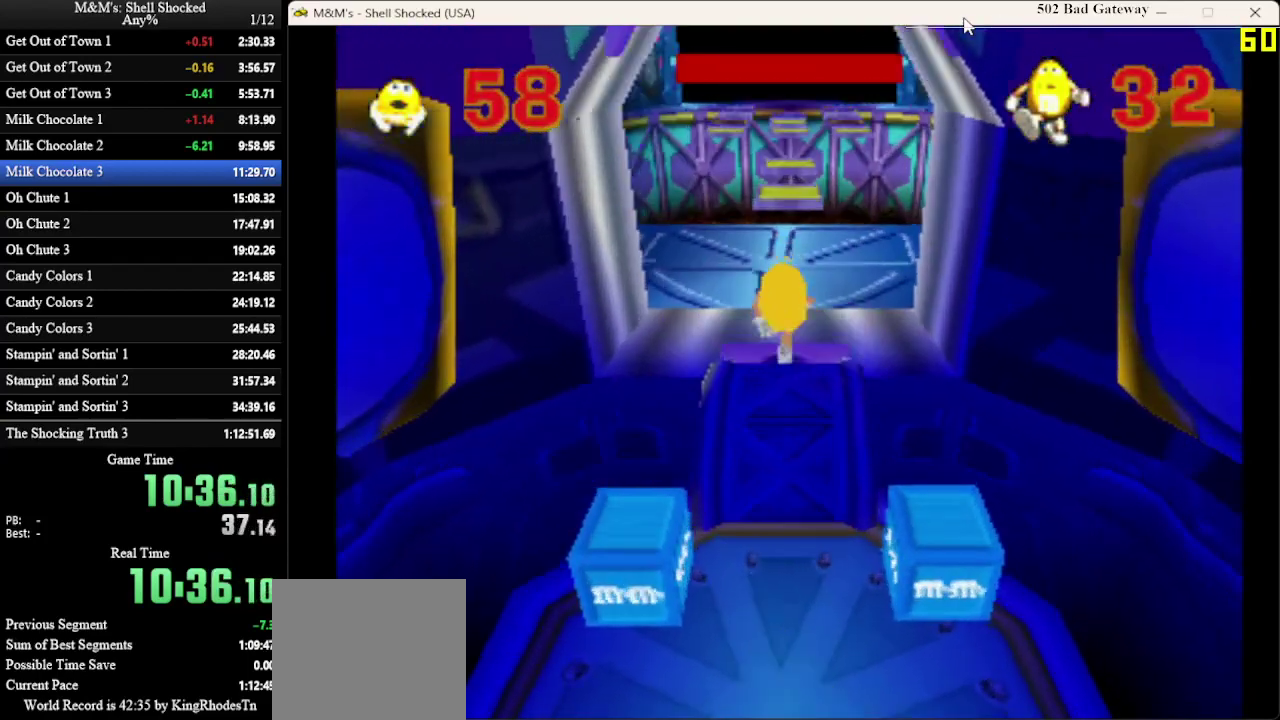
{"dt_ms": 500, "buttons": ["DPAD_UP"], "left_stick": "center", "events": []}
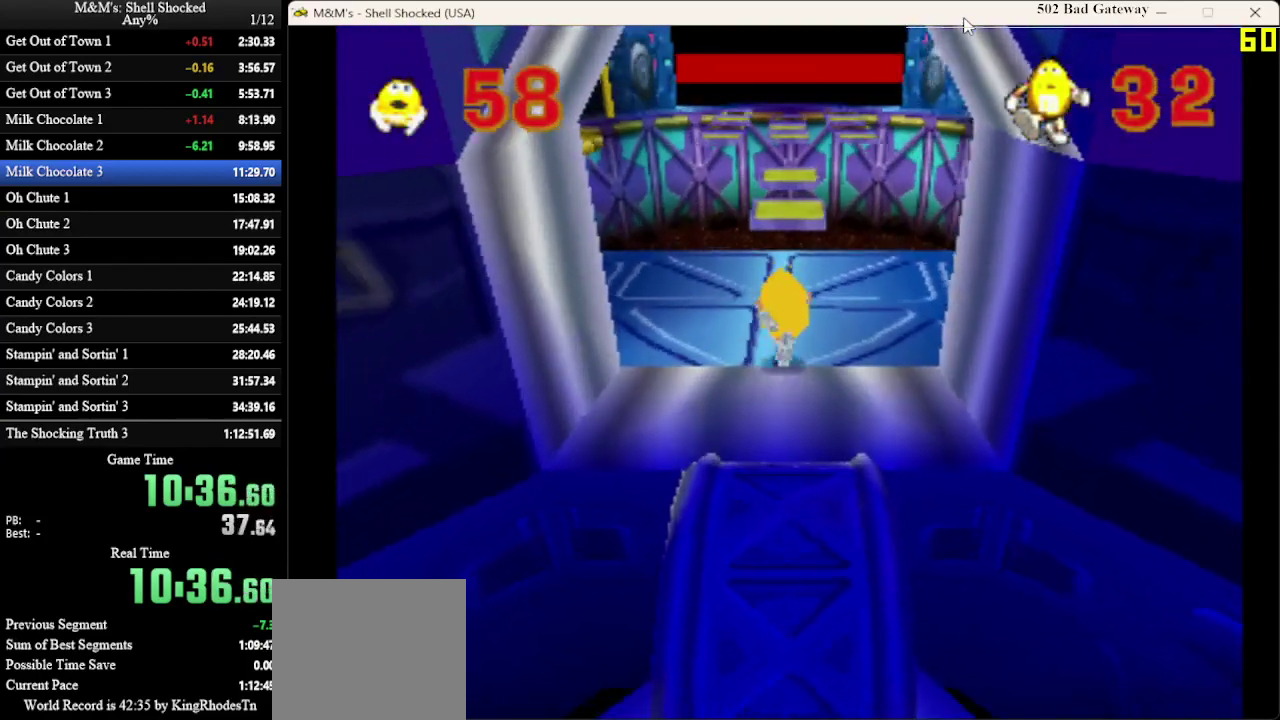
{"dt_ms": 500, "buttons": ["DPAD_UP"], "left_stick": "center", "events": []}
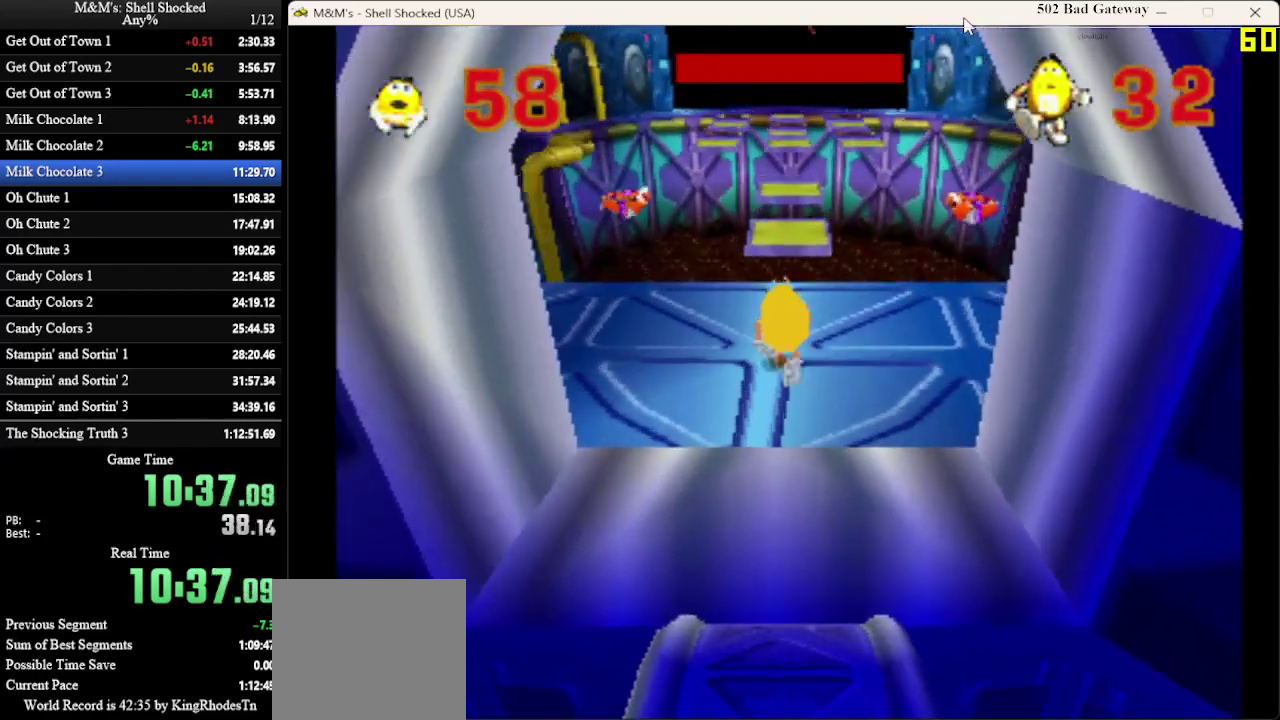
{"dt_ms": 500, "buttons": [], "left_stick": "center", "events": [[267, "DPAD_UP", "up"]]}